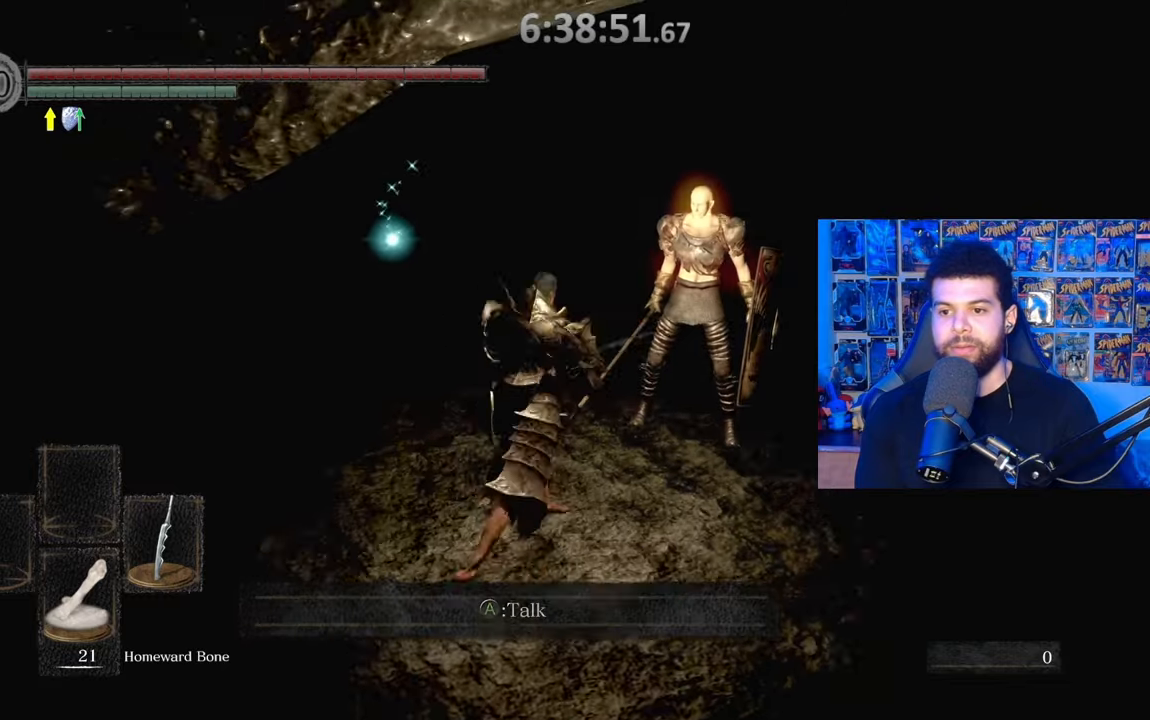
Gameplay with a controller (Xbox layout); each line is a JSON object with the inputs held at the frame after it. "events" lists button and stick changes between this image and that frame as [ms after this image, input, new state], when the widget could be followed in between.
{"buttons": [], "left_stick": "center", "right_stick": "center", "events": [[167, "left_stick", "center"]]}
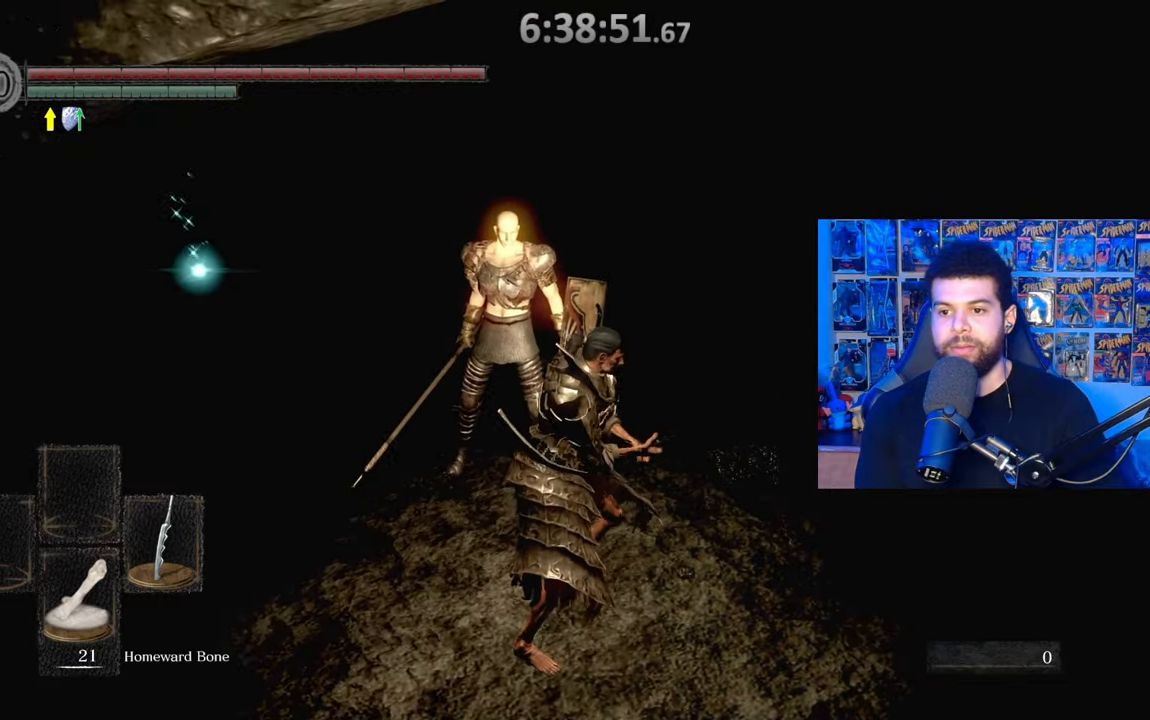
{"buttons": [], "left_stick": "center", "right_stick": "right", "events": [[417, "right_stick", "right"]]}
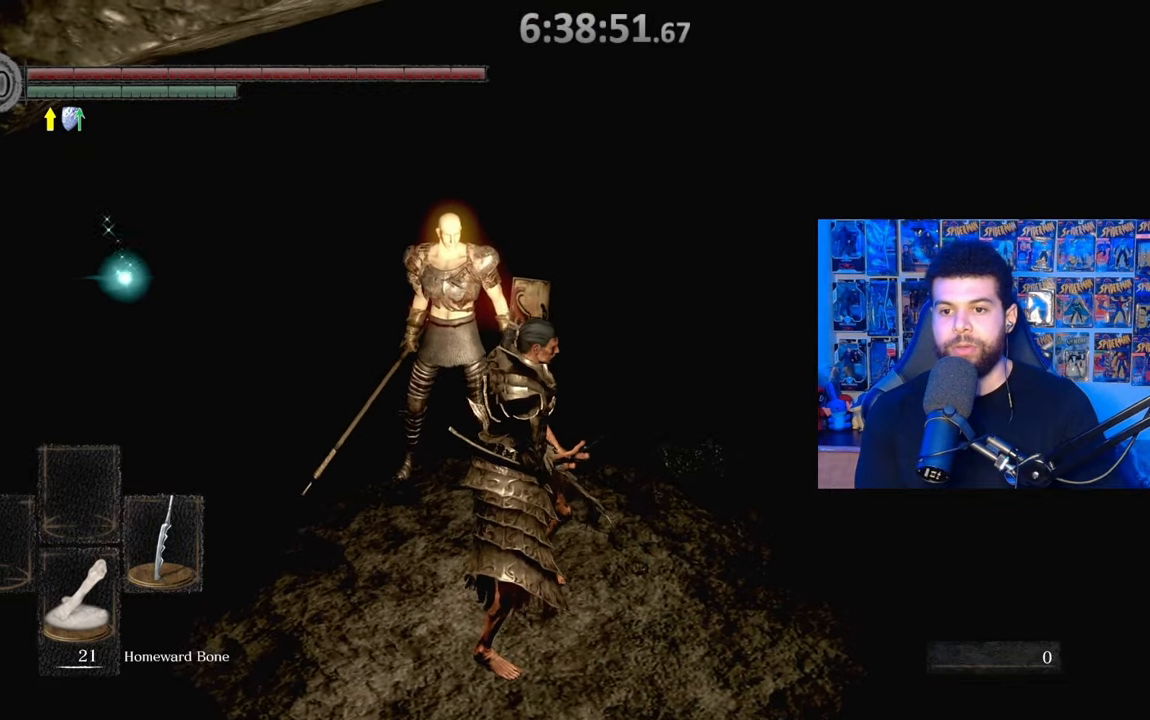
{"buttons": [], "left_stick": "center", "right_stick": "left", "events": [[33, "right_stick", "center"], [83, "left_stick", "left"], [333, "left_stick", "center"], [417, "right_stick", "left"]]}
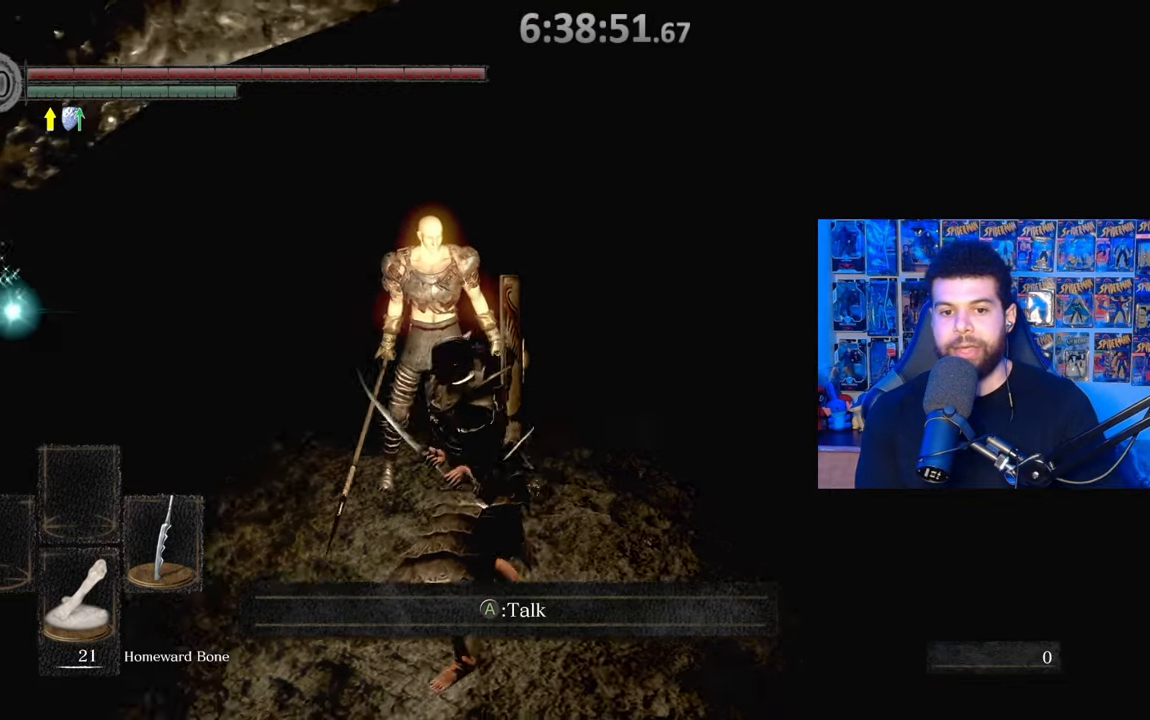
{"buttons": [], "left_stick": "right", "right_stick": "right", "events": [[67, "right_stick", "center"], [433, "right_stick", "right"], [467, "left_stick", "right"]]}
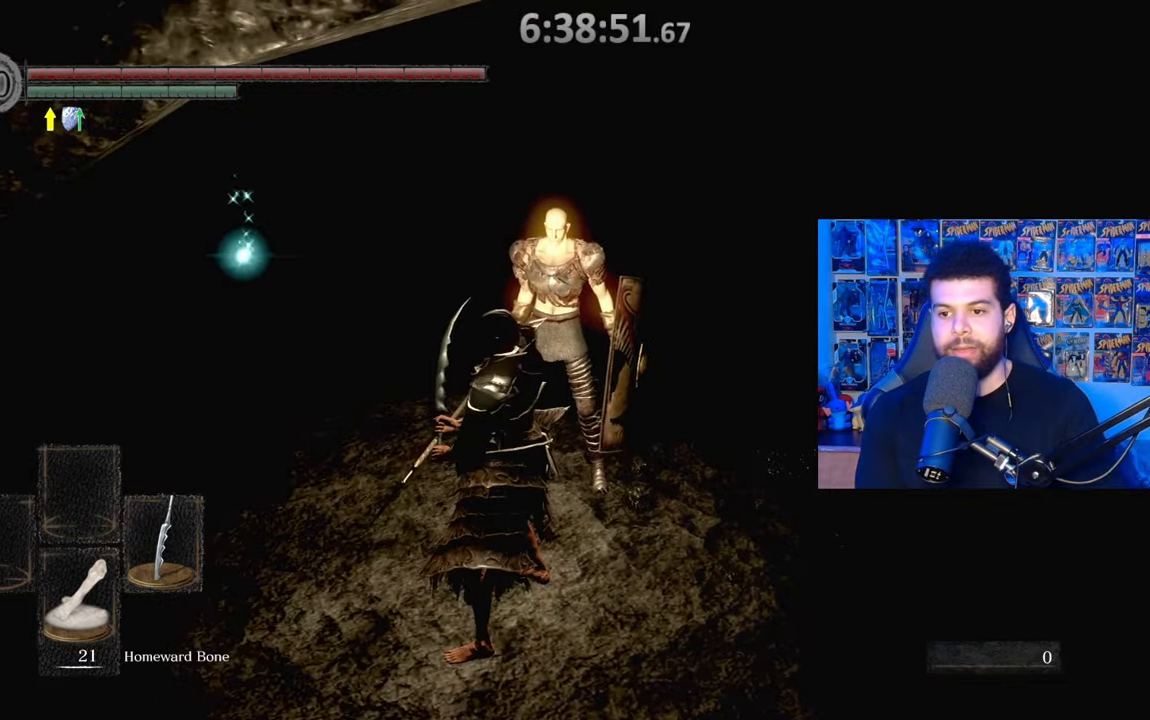
{"buttons": ["B"], "left_stick": "up", "right_stick": "center", "events": [[133, "left_stick", "up-right"], [233, "right_stick", "center"], [267, "left_stick", "up"], [283, "B", "down"]]}
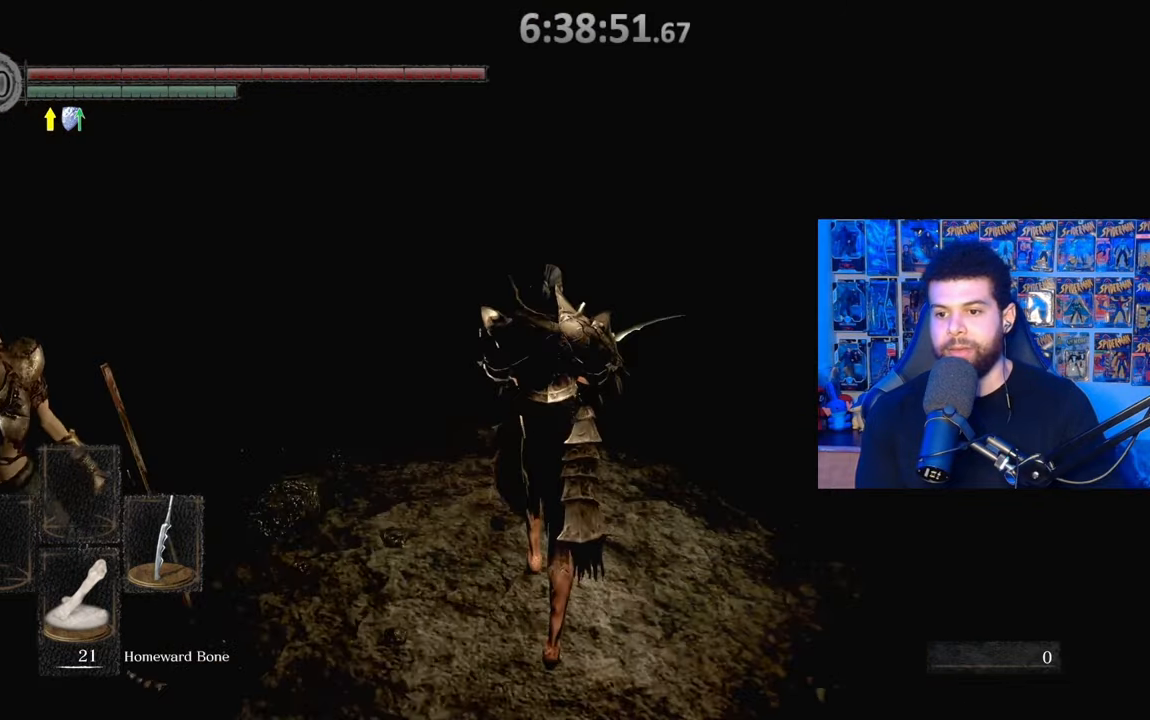
{"buttons": ["B"], "left_stick": "up", "right_stick": "down-right", "events": [[283, "left_stick", "up-right"], [433, "left_stick", "up"], [483, "right_stick", "down-right"]]}
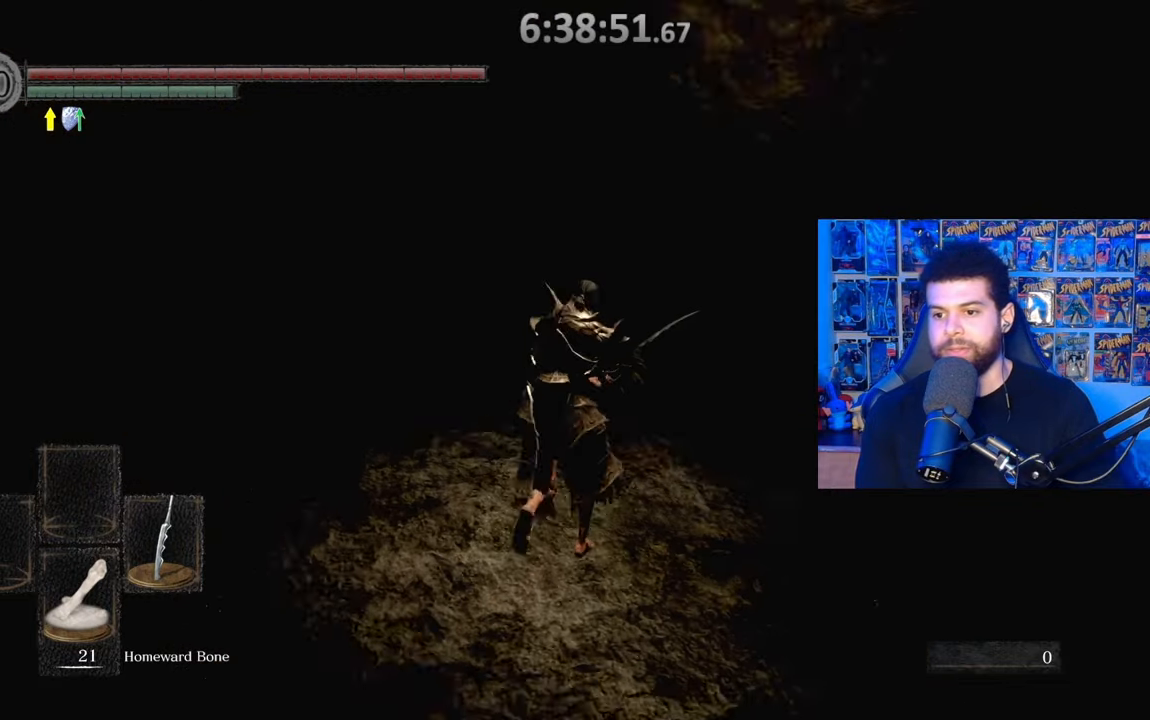
{"buttons": ["B"], "left_stick": "up-left", "right_stick": "down-left", "events": [[67, "right_stick", "center"], [383, "left_stick", "up-left"], [417, "right_stick", "down-left"]]}
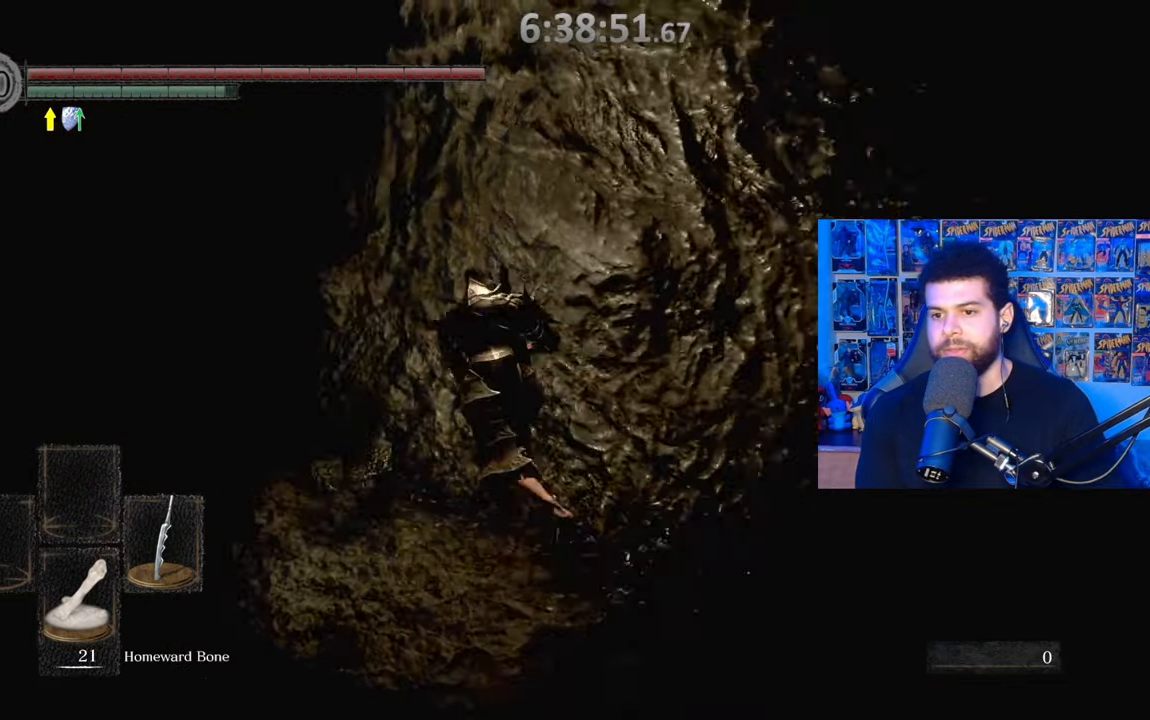
{"buttons": ["B"], "left_stick": "up-left", "right_stick": "center", "events": [[33, "right_stick", "center"]]}
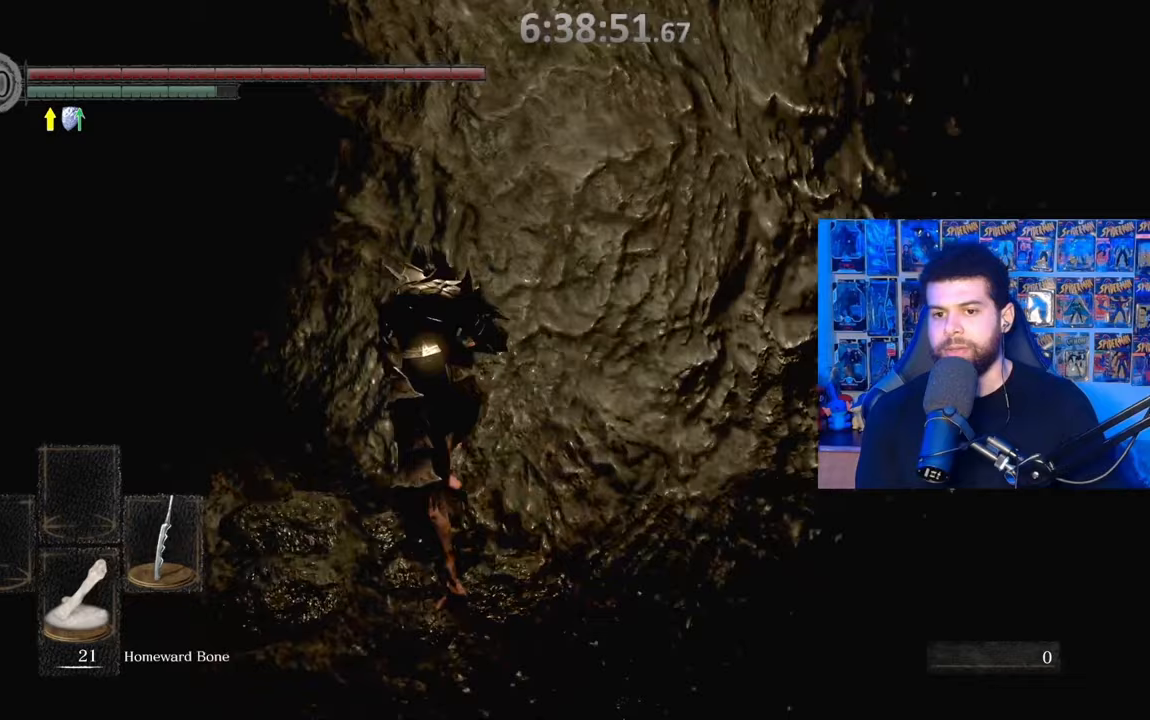
{"buttons": ["B"], "left_stick": "up-left", "right_stick": "center", "events": [[167, "right_stick", "down-left"], [267, "right_stick", "center"]]}
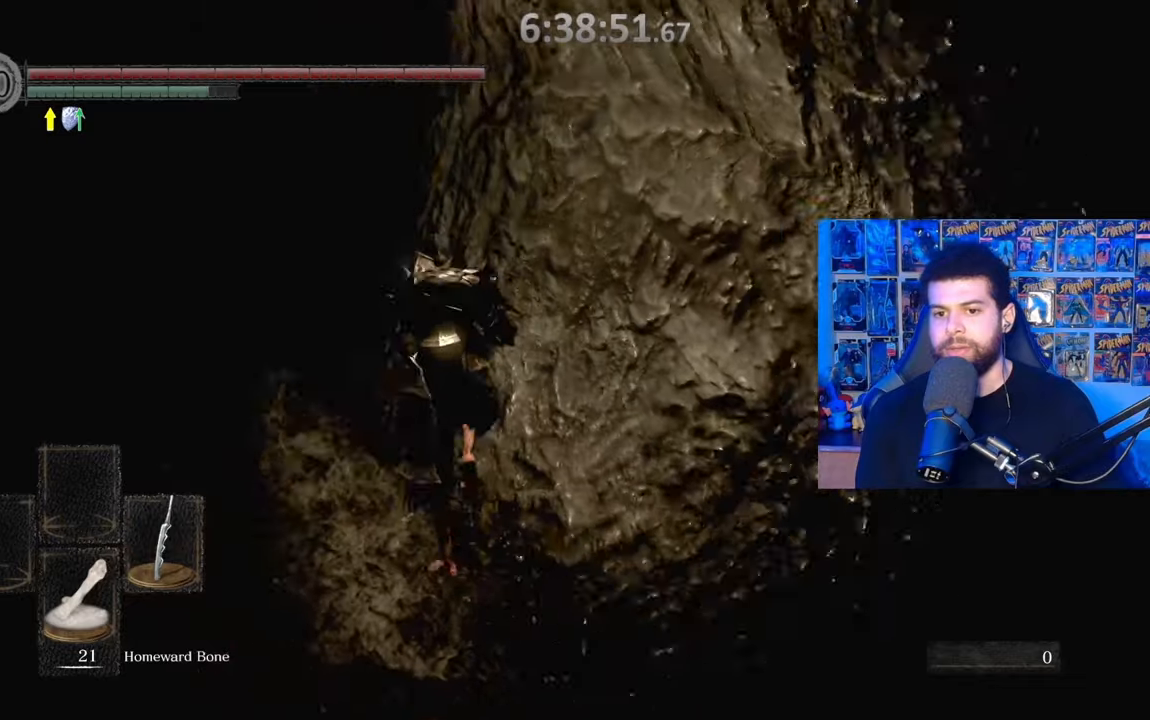
{"buttons": ["B"], "left_stick": "up-left", "right_stick": "center", "events": []}
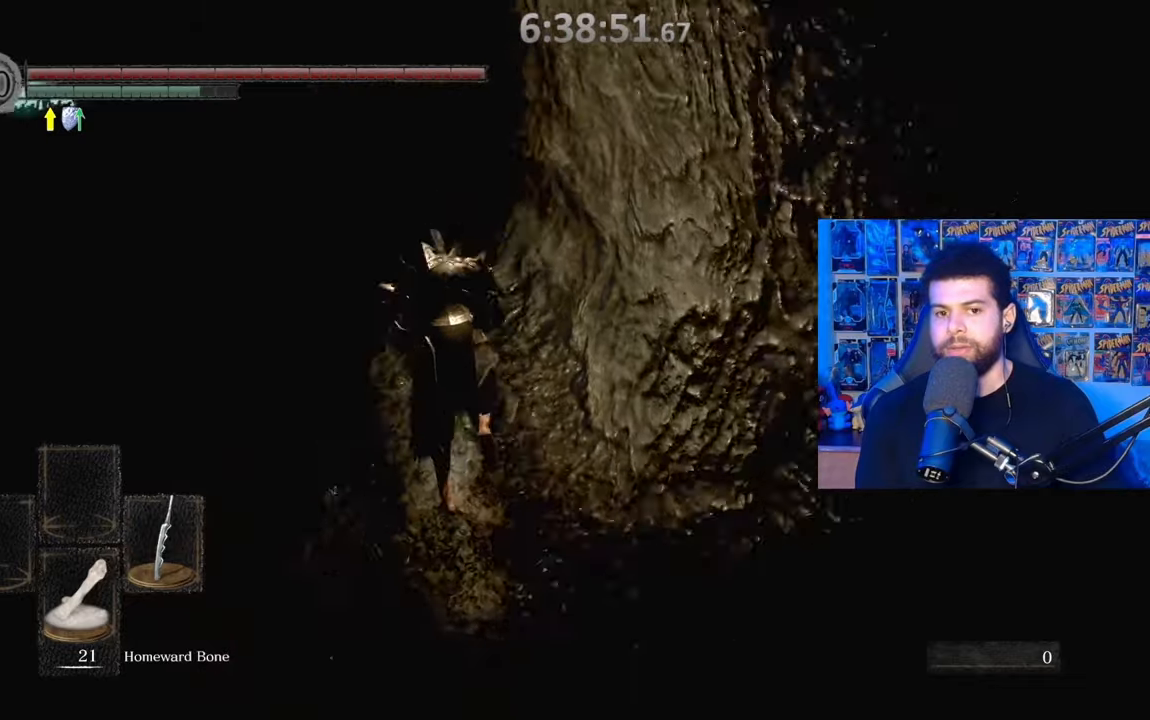
{"buttons": [], "left_stick": "center", "right_stick": "center", "events": [[33, "left_stick", "up"], [433, "B", "up"], [433, "left_stick", "center"]]}
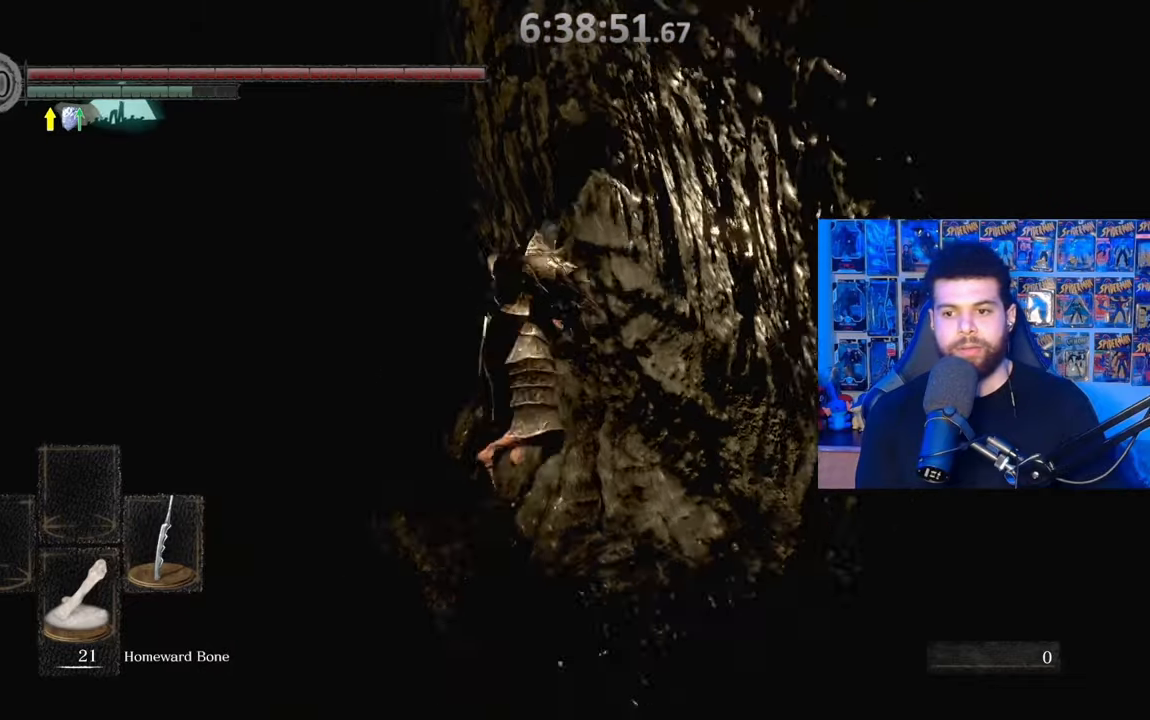
{"buttons": [], "left_stick": "center", "right_stick": "center", "events": []}
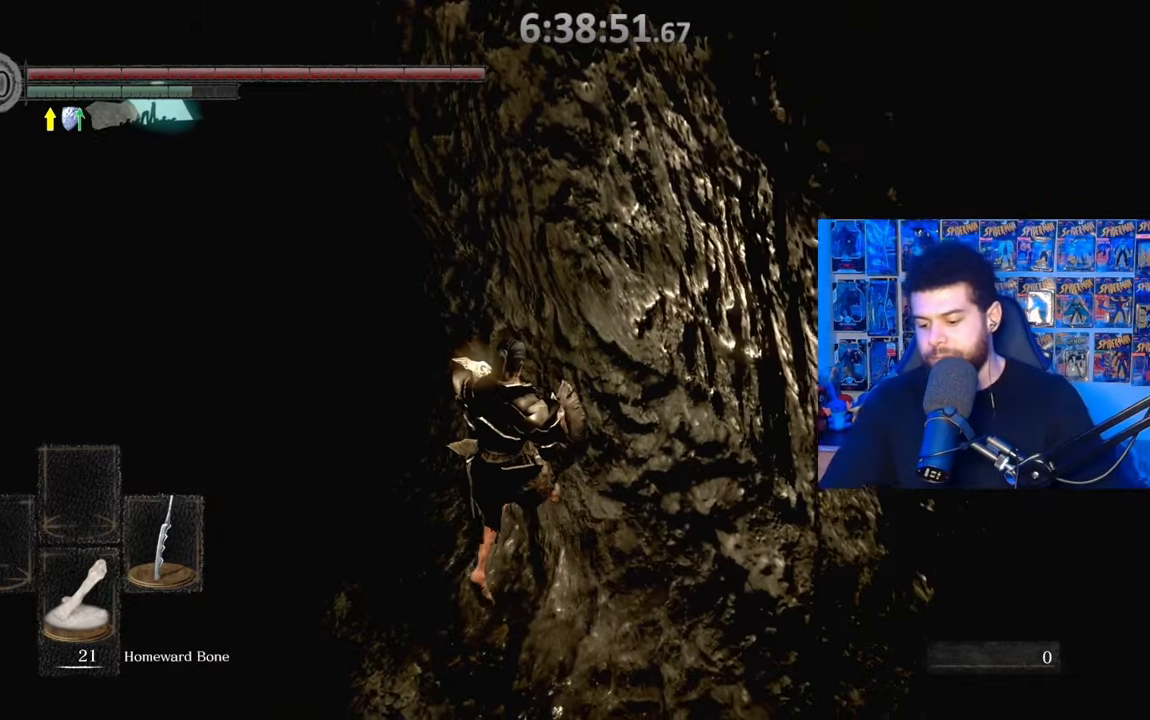
{"buttons": [], "left_stick": "up", "right_stick": "center", "events": [[83, "left_stick", "up"]]}
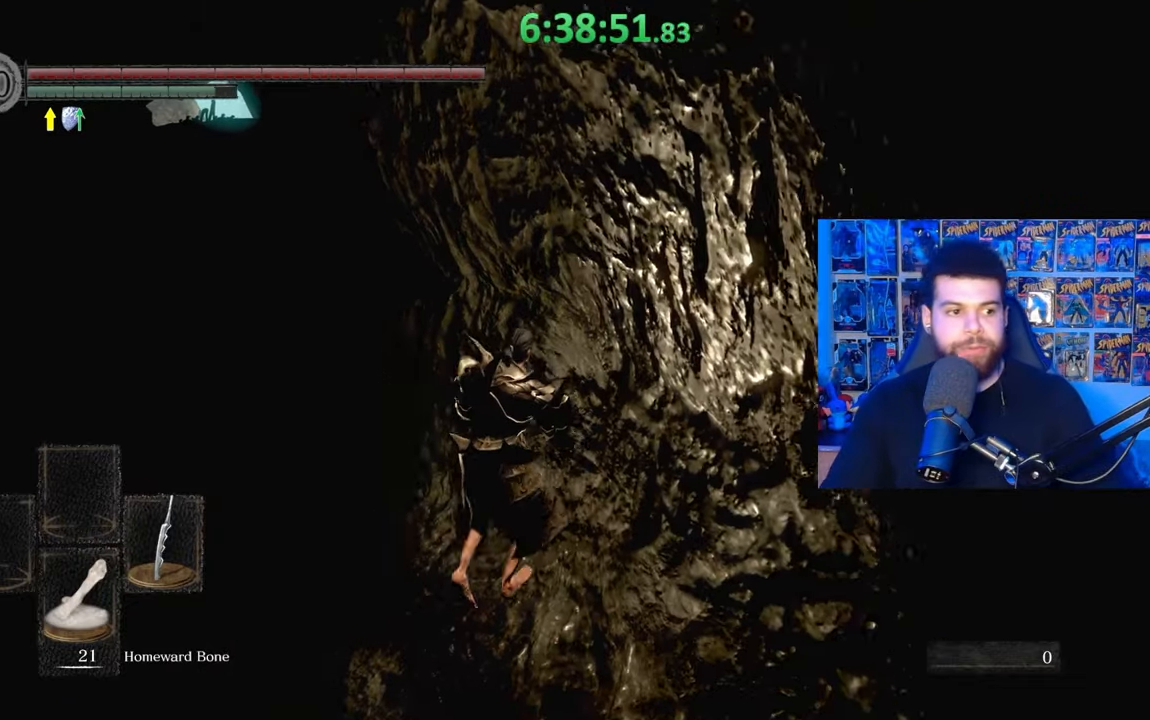
{"buttons": [], "left_stick": "up", "right_stick": "center", "events": []}
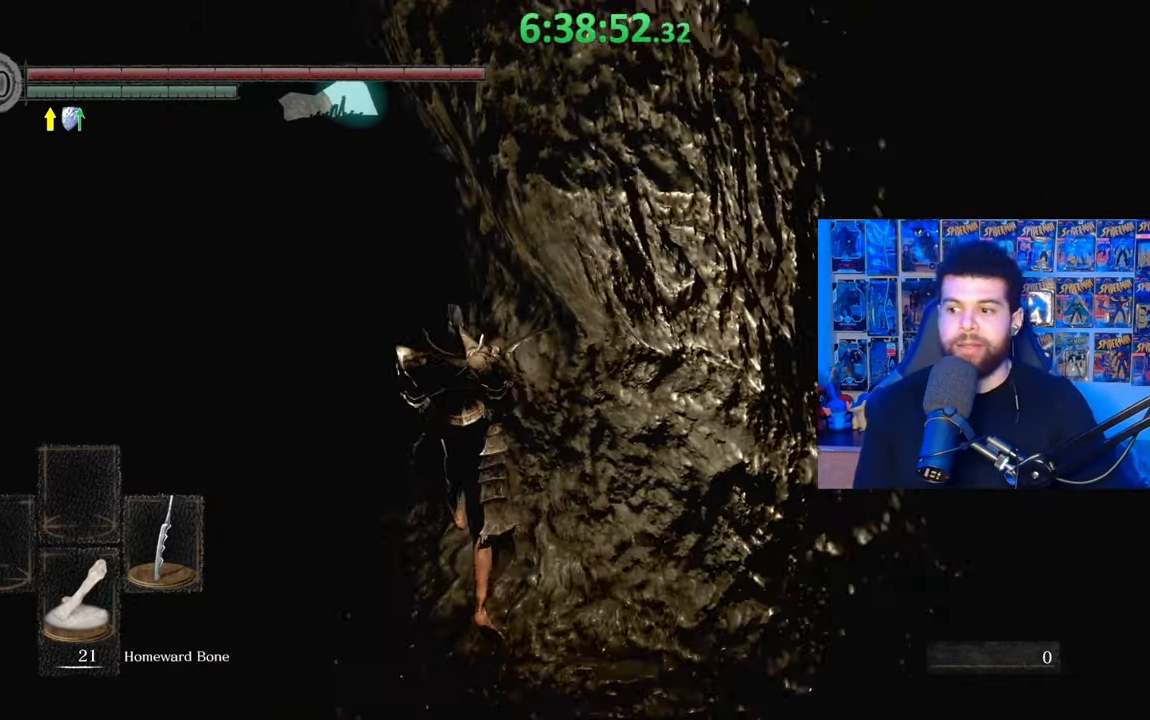
{"buttons": ["B"], "left_stick": "up", "right_stick": "center", "events": [[33, "left_stick", "up-left"], [33, "right_stick", "up"], [133, "right_stick", "center"], [283, "B", "down"], [333, "left_stick", "up"]]}
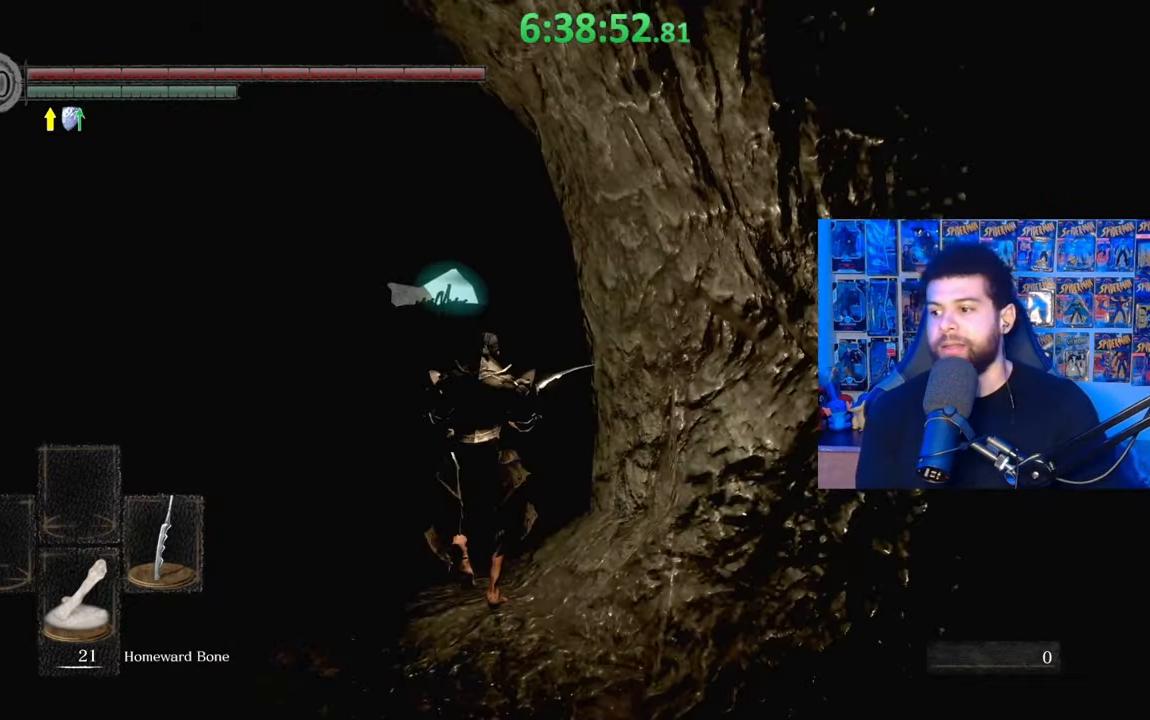
{"buttons": ["B"], "left_stick": "up", "right_stick": "center", "events": [[233, "right_stick", "down-right"], [367, "right_stick", "center"]]}
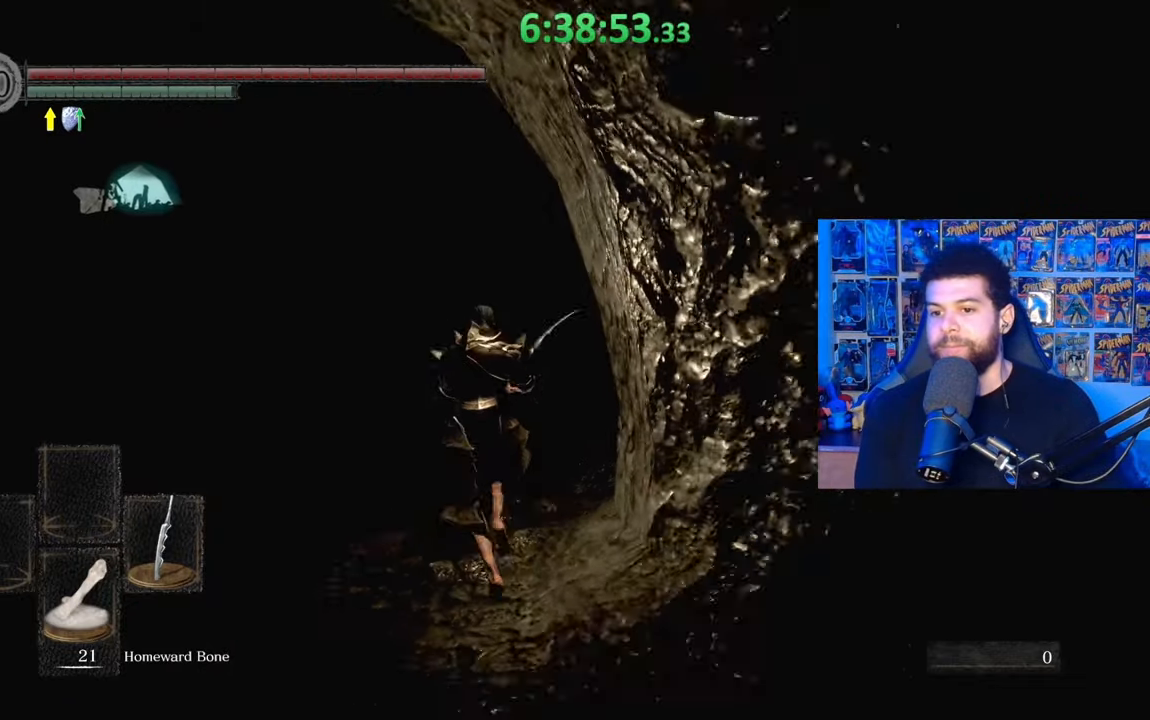
{"buttons": ["B"], "left_stick": "up", "right_stick": "center", "events": []}
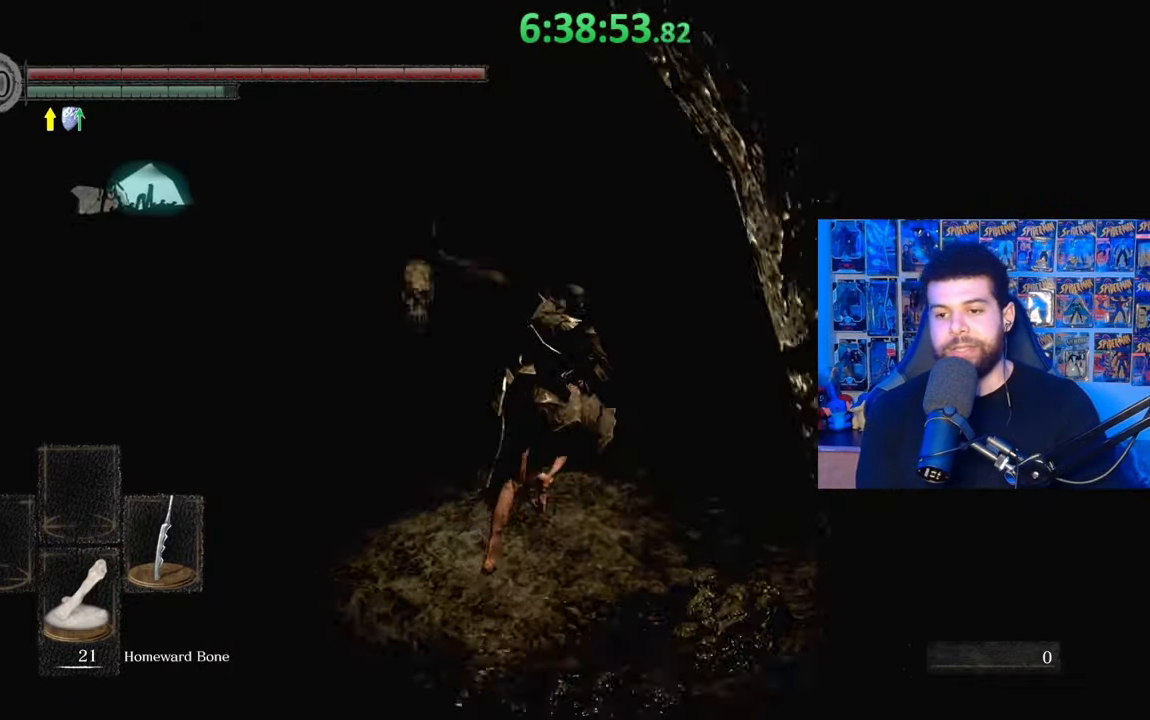
{"buttons": [], "left_stick": "up", "right_stick": "center", "events": [[83, "right_stick", "down-right"], [233, "right_stick", "center"], [483, "B", "up"]]}
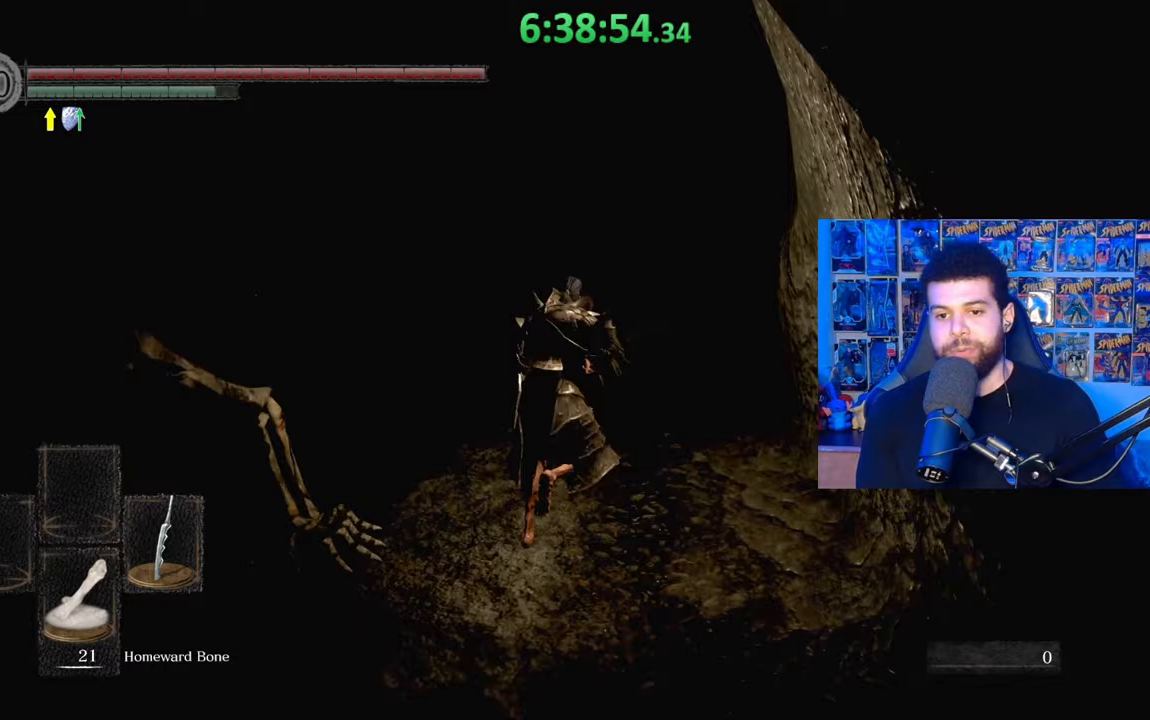
{"buttons": [], "left_stick": "up", "right_stick": "center", "events": [[67, "B", "down"], [133, "B", "up"], [267, "right_stick", "left"], [367, "right_stick", "center"]]}
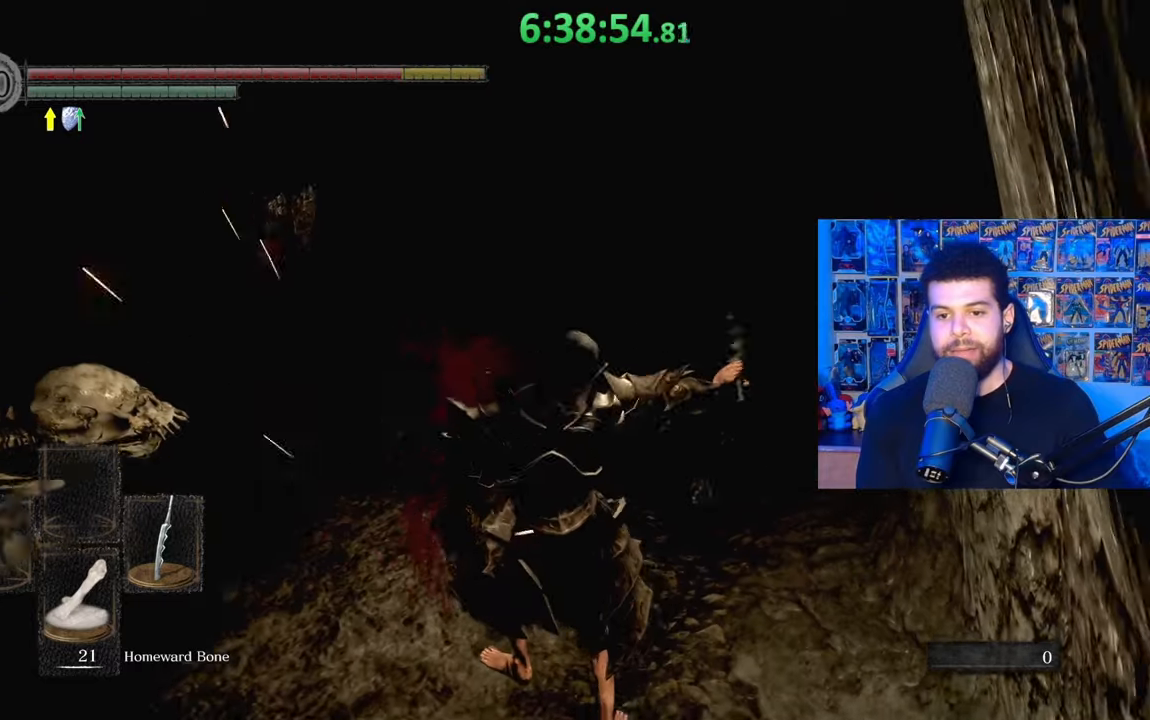
{"buttons": ["B"], "left_stick": "up", "right_stick": "center", "events": [[117, "B", "down"], [183, "B", "up"], [267, "B", "down"], [333, "B", "up"], [433, "B", "down"]]}
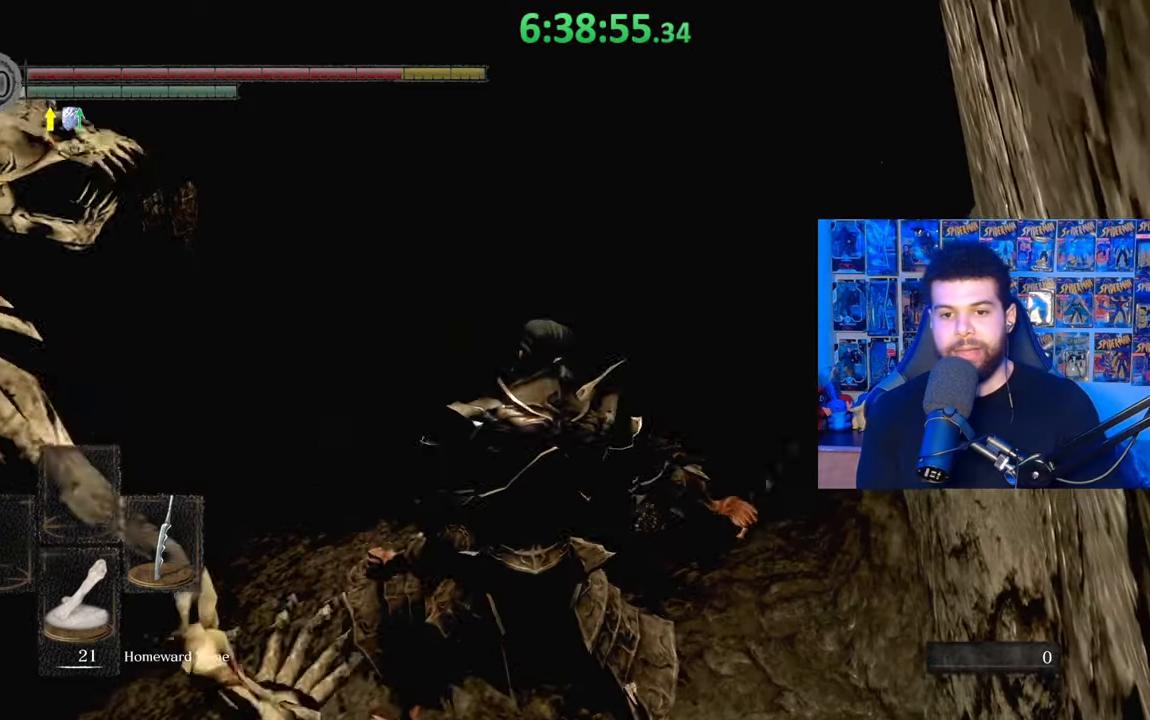
{"buttons": ["B"], "left_stick": "up", "right_stick": "center", "events": [[17, "B", "up"], [83, "right_stick", "left"], [167, "left_stick", "up-right"], [183, "right_stick", "center"], [317, "B", "down"], [483, "left_stick", "up"]]}